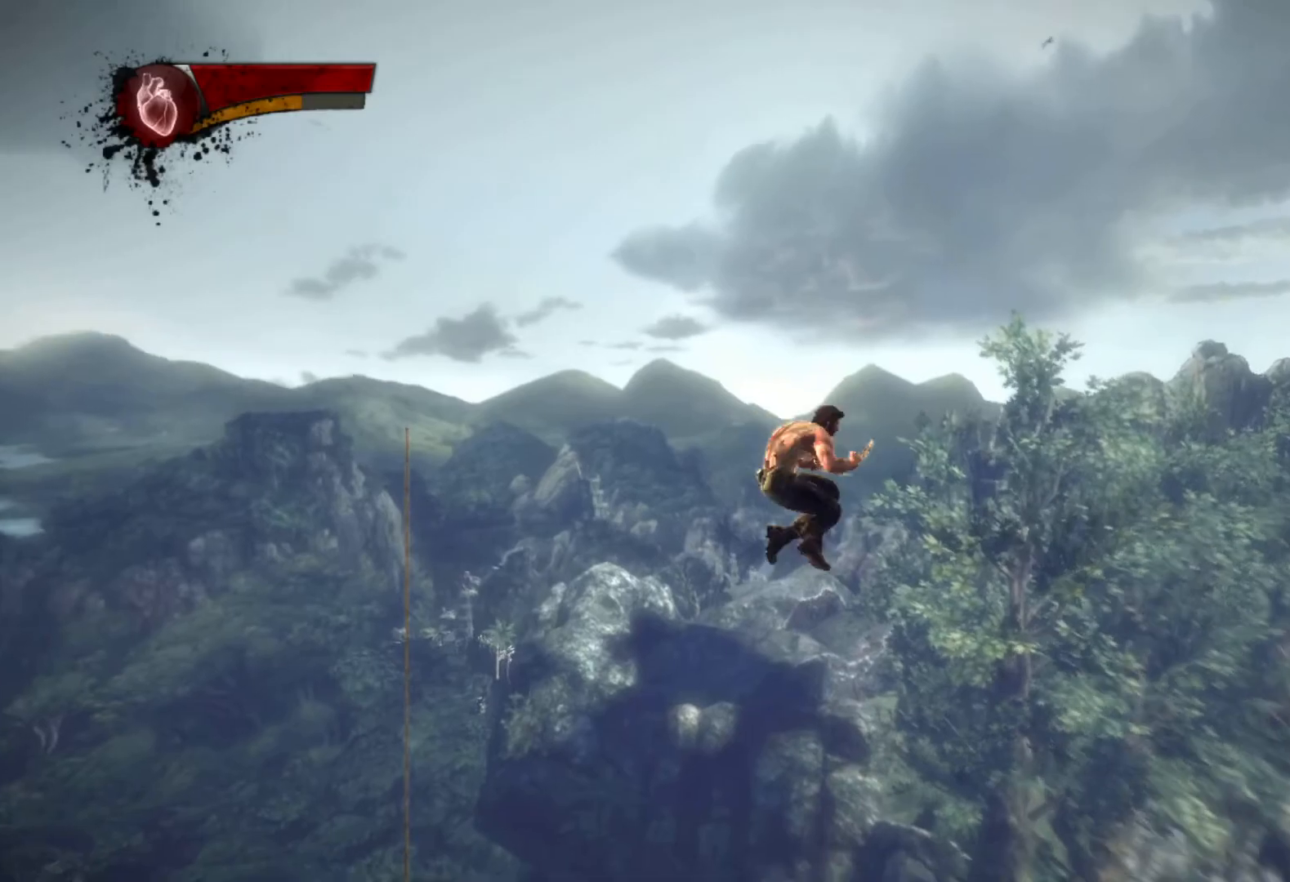
Gameplay with a controller (PlayStation layout); each line is a JSON object with the inputs held at the frame after it. "events" lists button and stick changes between this image and that frame as [ms after this image, input, new state], when the widget could be followed in between.
{"buttons": [], "left_stick": "down-right", "right_stick": "center", "events": [[117, "left_stick", "up-left"], [283, "left_stick", "down-left"], [350, "CIRCLE", "up"], [350, "TRIANGLE", "up"], [350, "left_stick", "down"], [450, "left_stick", "down-right"]]}
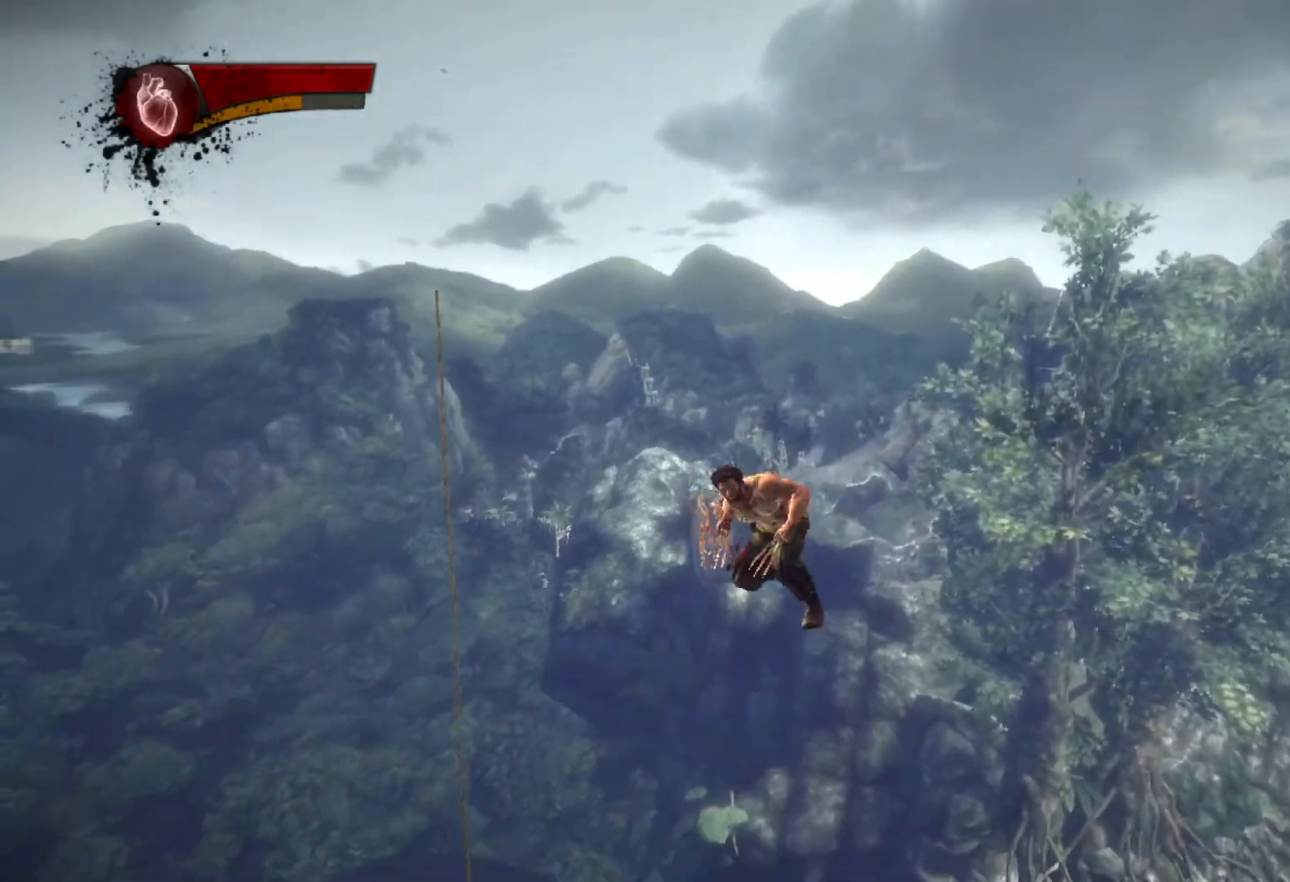
{"buttons": ["CIRCLE", "TRIANGLE", "L2"], "left_stick": "right", "right_stick": "center", "events": [[33, "right_stick", "up"], [167, "right_stick", "center"], [417, "L2", "down"], [450, "TRIANGLE", "down"], [450, "left_stick", "right"], [483, "CIRCLE", "down"]]}
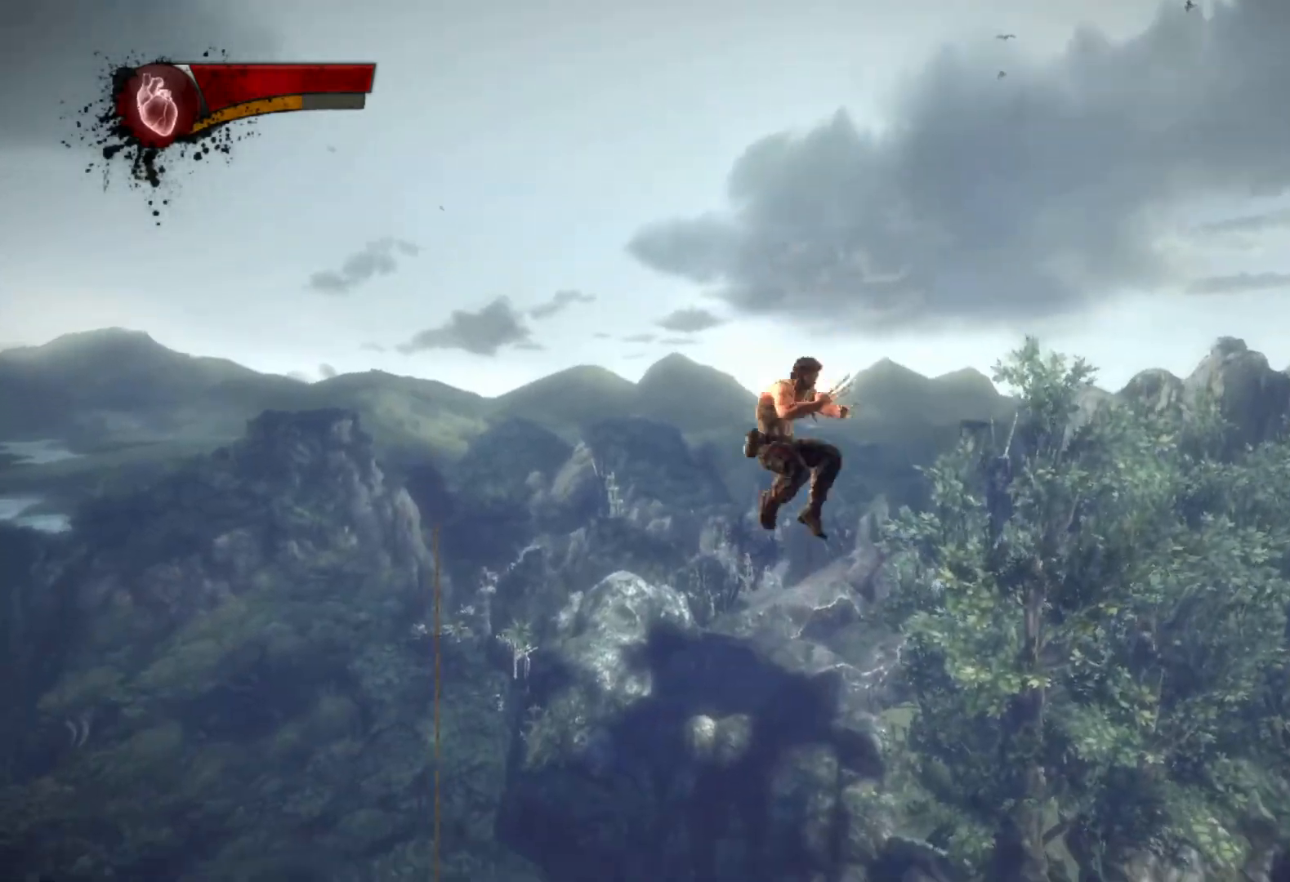
{"buttons": [], "left_stick": "down", "right_stick": "center", "events": [[17, "left_stick", "up-right"], [83, "L2", "up"], [233, "left_stick", "up-left"], [367, "left_stick", "down-left"], [450, "CIRCLE", "up"], [450, "TRIANGLE", "up"], [450, "left_stick", "down"]]}
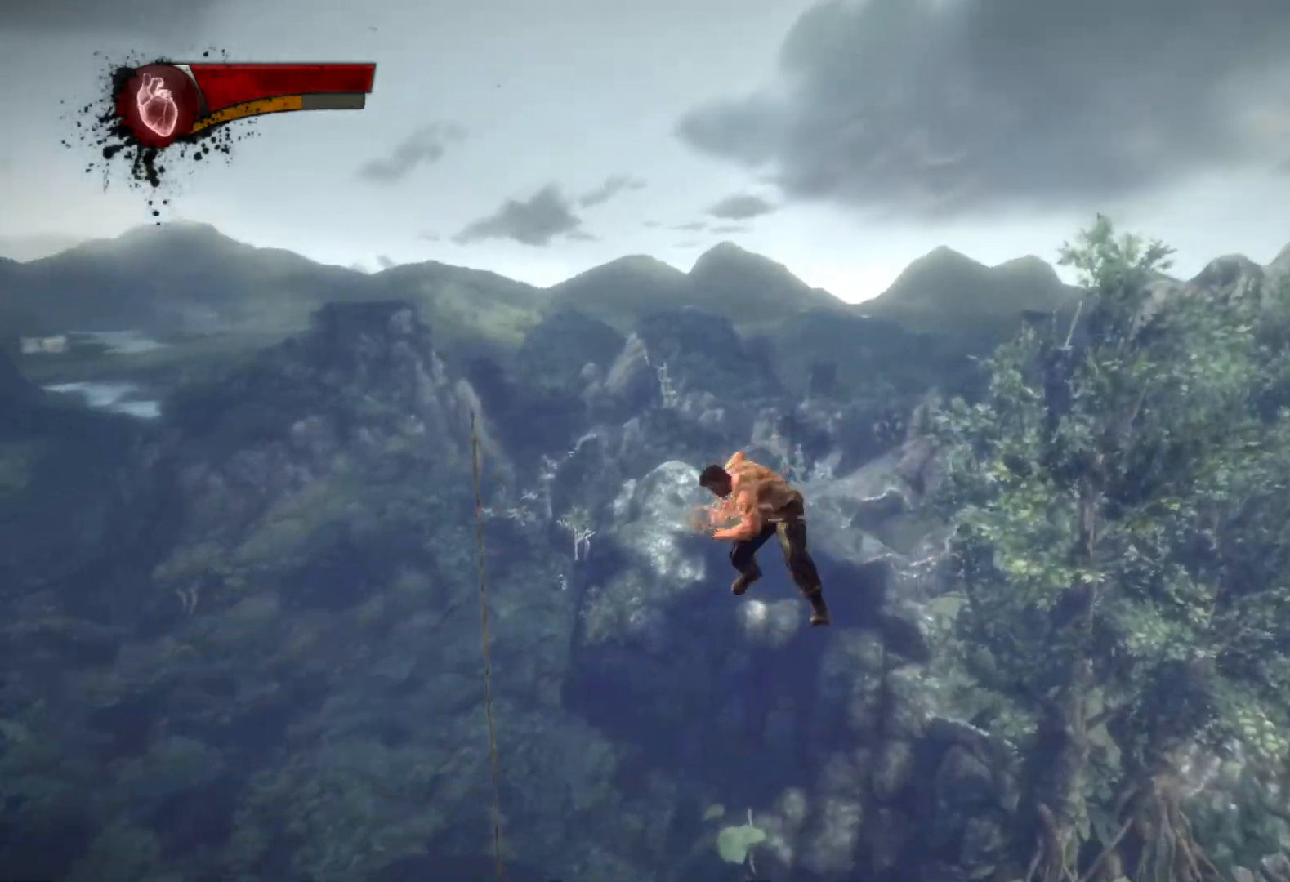
{"buttons": ["L2"], "left_stick": "down-right", "right_stick": "center", "events": [[33, "left_stick", "down-right"], [100, "right_stick", "up"], [350, "right_stick", "center"], [500, "L2", "down"]]}
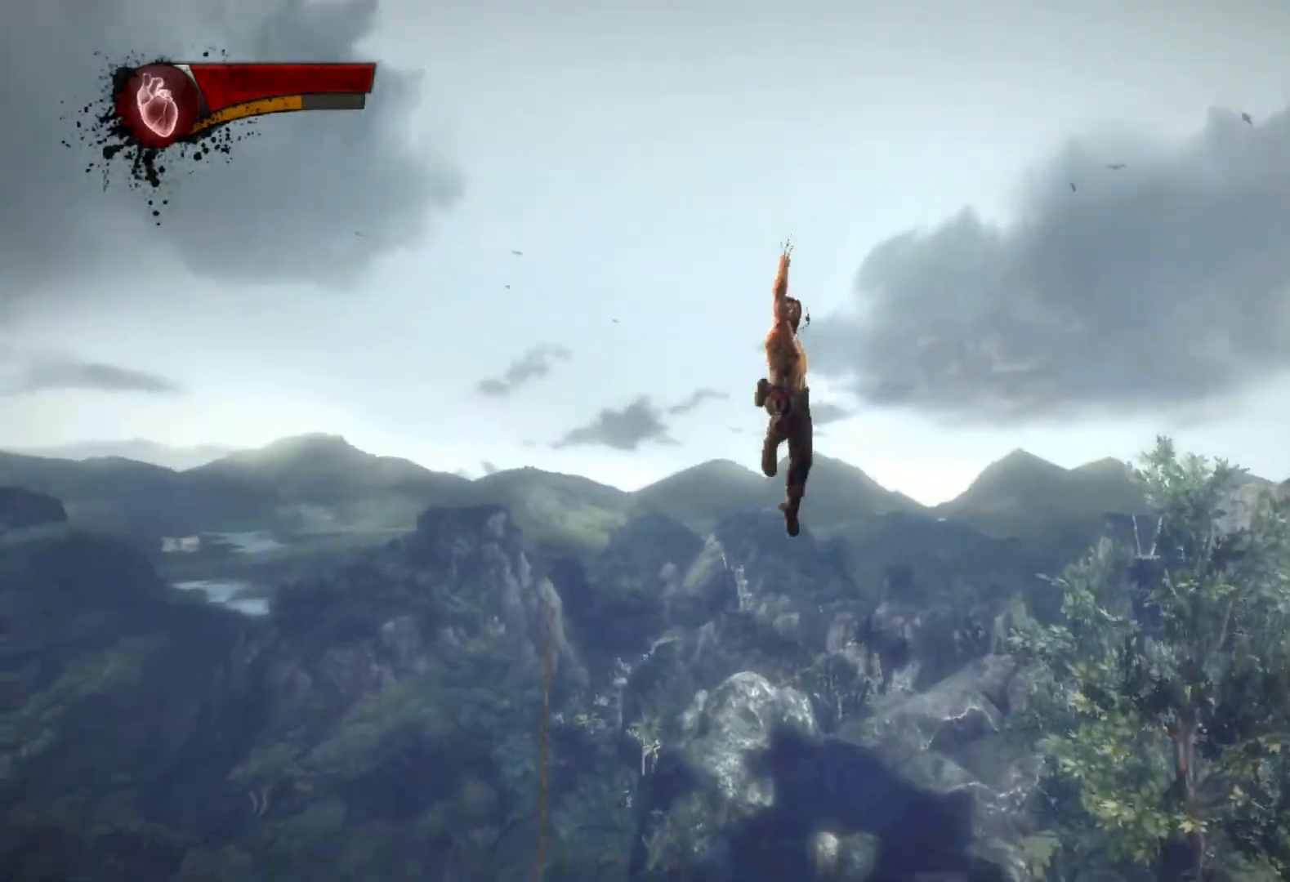
{"buttons": ["CIRCLE", "TRIANGLE"], "left_stick": "down-left", "right_stick": "center", "events": [[83, "TRIANGLE", "down"], [83, "left_stick", "up-right"], [100, "CIRCLE", "down"], [150, "L2", "up"], [350, "left_stick", "up-left"], [467, "left_stick", "down-left"]]}
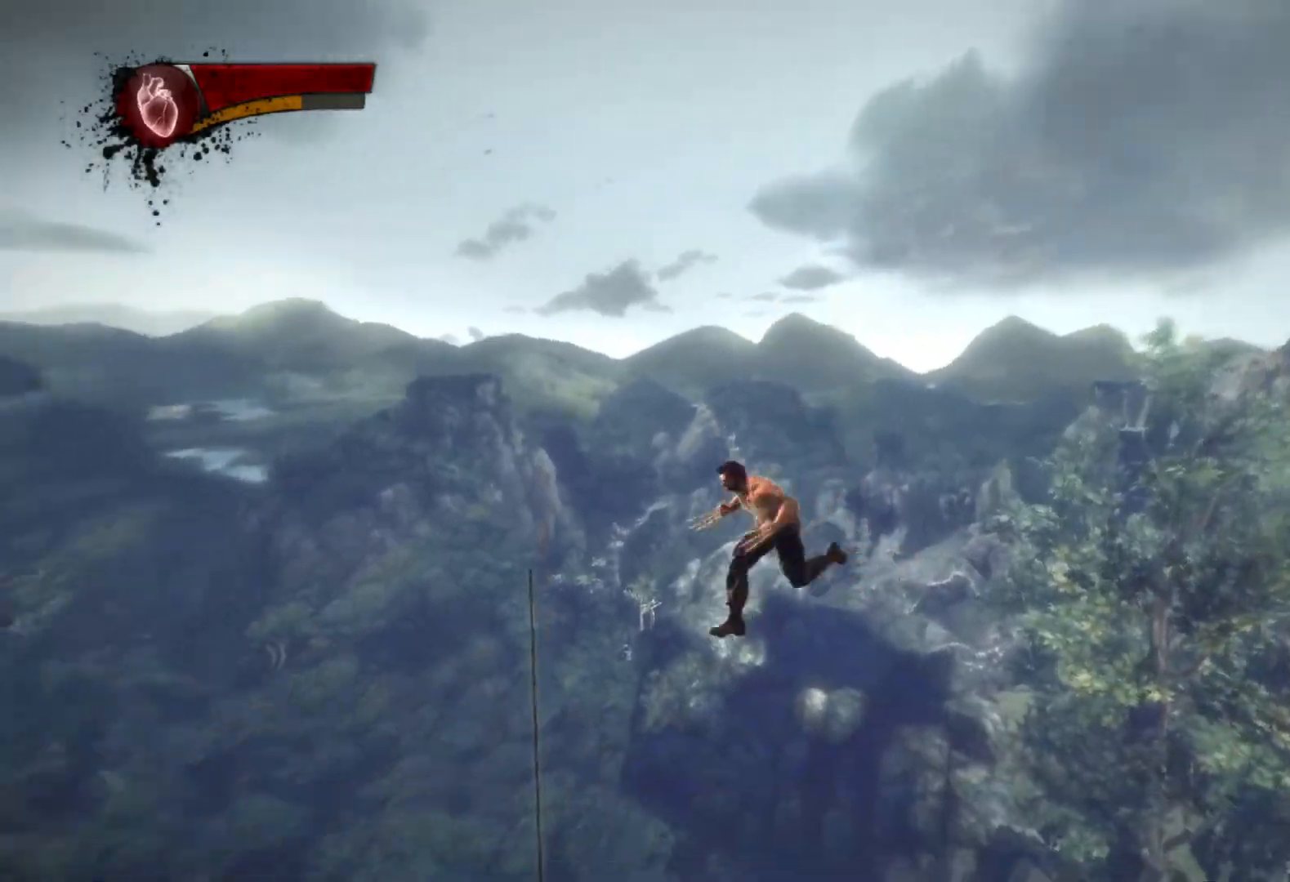
{"buttons": [], "left_stick": "down-right", "right_stick": "center", "events": [[33, "CIRCLE", "up"], [67, "TRIANGLE", "up"], [117, "left_stick", "down-right"], [200, "right_stick", "up"], [467, "right_stick", "center"]]}
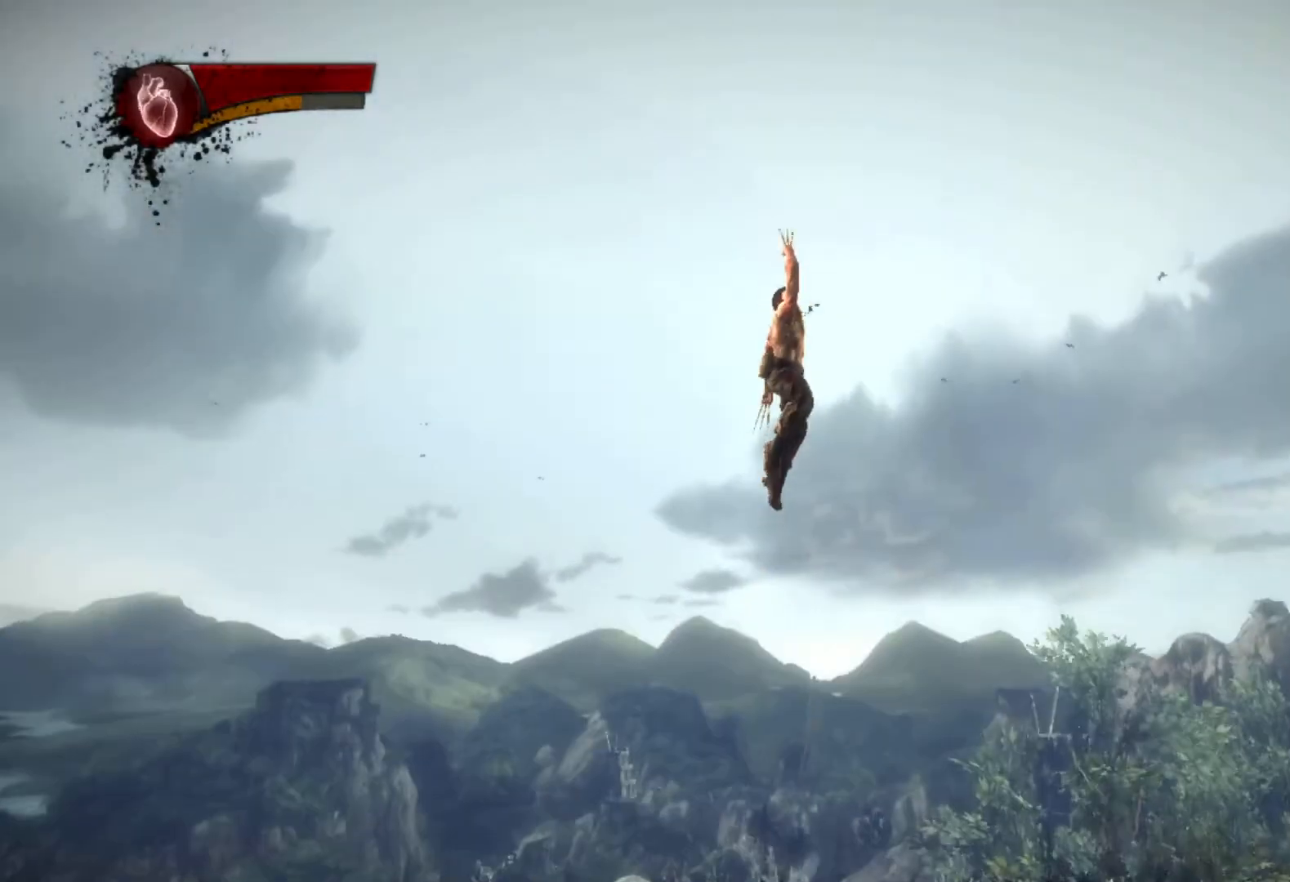
{"buttons": ["CIRCLE", "TRIANGLE"], "left_stick": "down-left", "right_stick": "center", "events": [[83, "L2", "down"], [117, "left_stick", "up-right"], [133, "TRIANGLE", "down"], [150, "CIRCLE", "down"], [250, "L2", "up"], [300, "left_stick", "up-left"], [483, "left_stick", "down-left"]]}